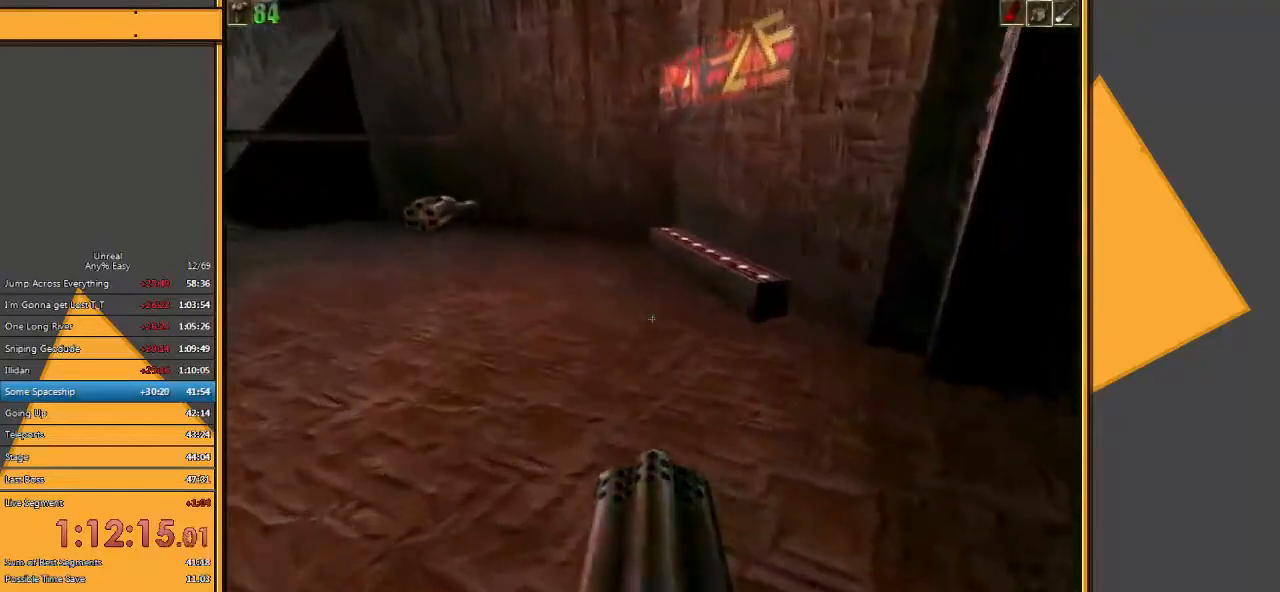
Gameplay with keyboard and mouse; each line is a JSON object with the keys and mouse buttons held at the frame after it. "events" lists presses ("down") and releases ("up") of "1", "2", "3", "4", "5", "a", "alt", "c", "ctrl", "d", "e", "f", "q", "r", "s", "shift", "space", "tab", "v", "w", "x", "z", "mouse_left" and "mouse_right" between this image and that frame as [ms after this image, input, new state], when the widget could be followed in between. "mouse_left", "mouse_right" = the "left", "right" buttons of the "mouse" list. No other keys are recorded. Mouse movement is not recorded.
{"keys": ["a"], "mouse": [], "events": [[250, "w", "up"], [283, "a", "up"], [317, "a", "down"], [383, "mouse_left", "up"], [417, "a", "up"], [450, "a", "down"]]}
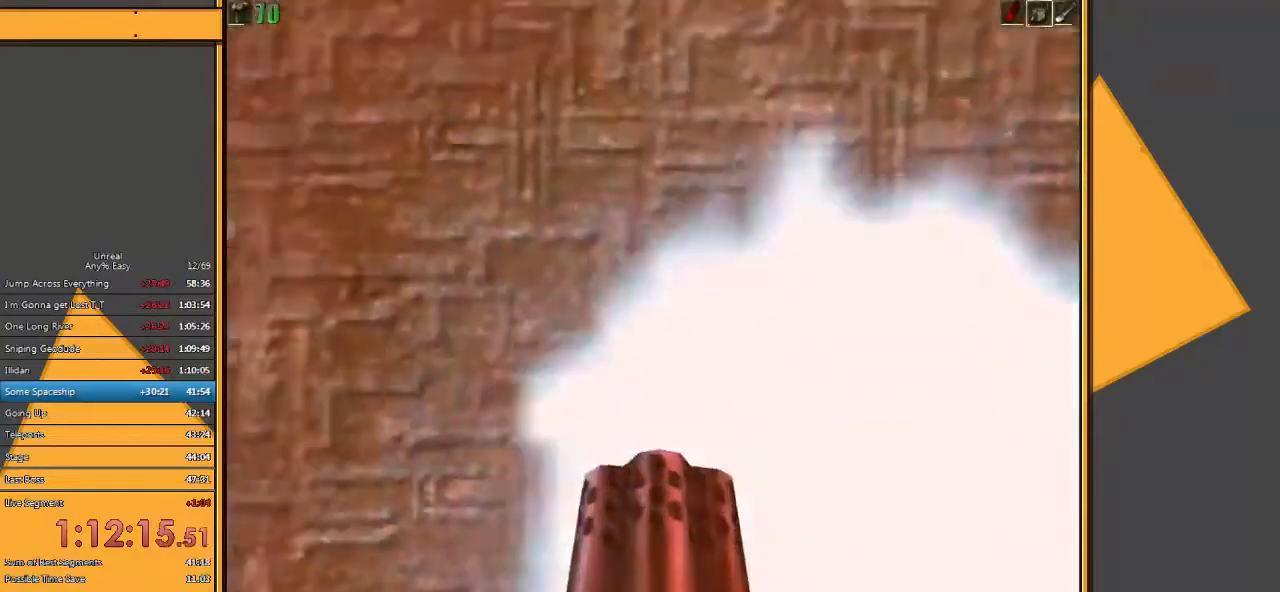
{"keys": ["a", "w"], "mouse": [], "events": [[233, "w", "down"]]}
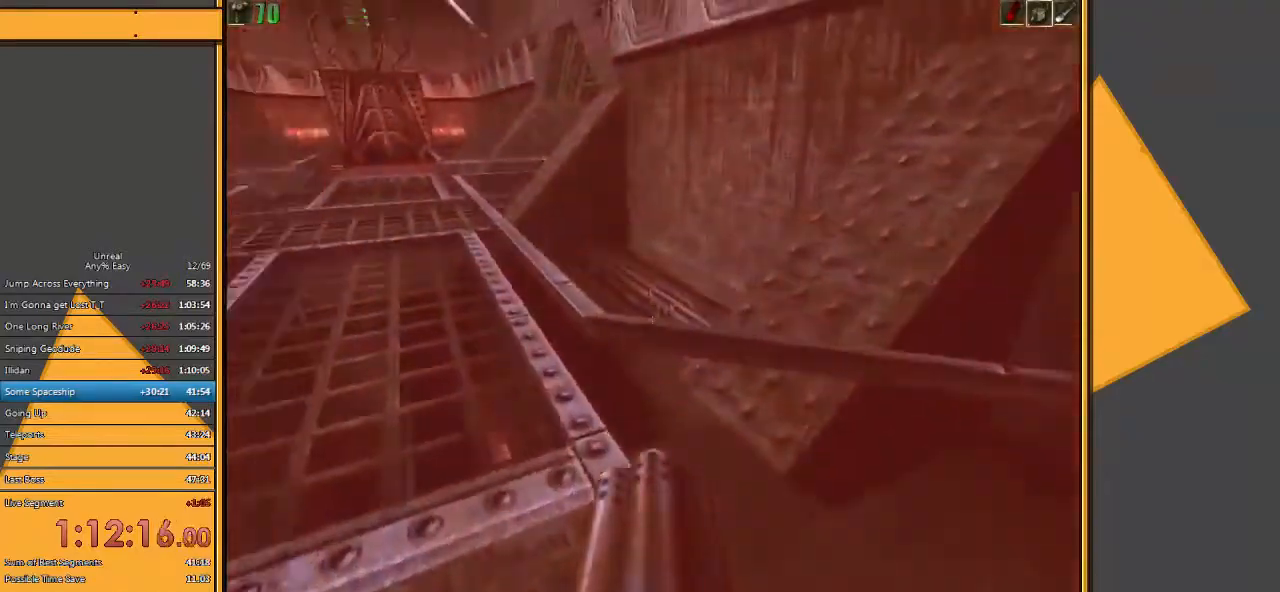
{"keys": ["a", "w"], "mouse": [], "events": [[267, "a", "up"], [483, "a", "down"]]}
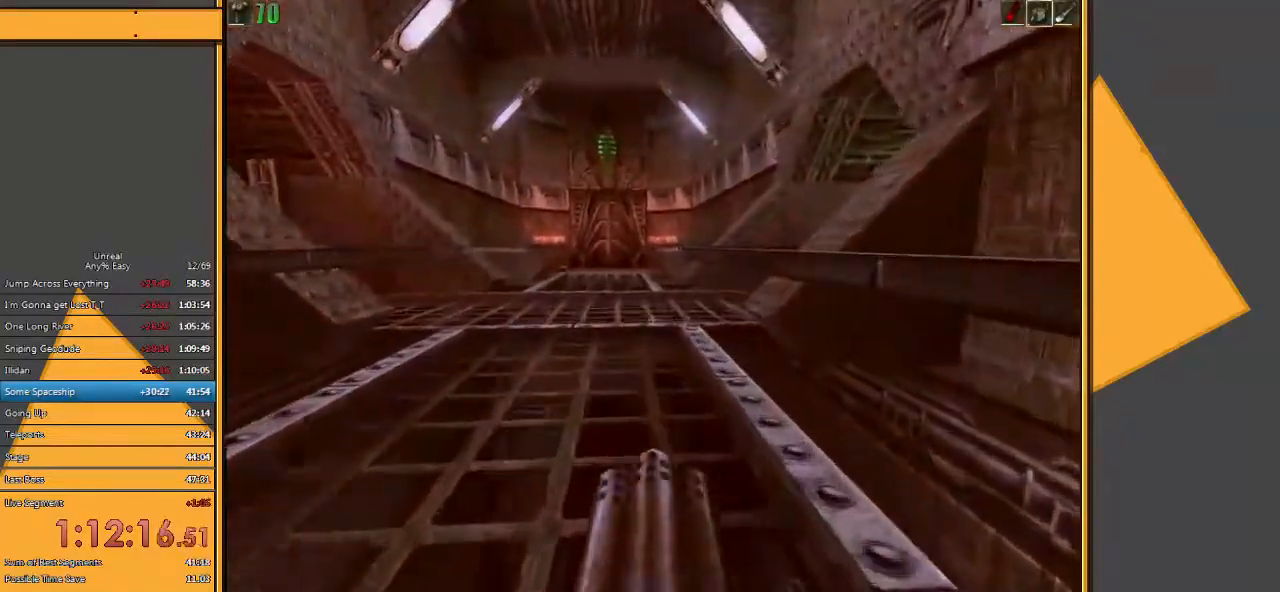
{"keys": ["a", "w"], "mouse": [], "events": []}
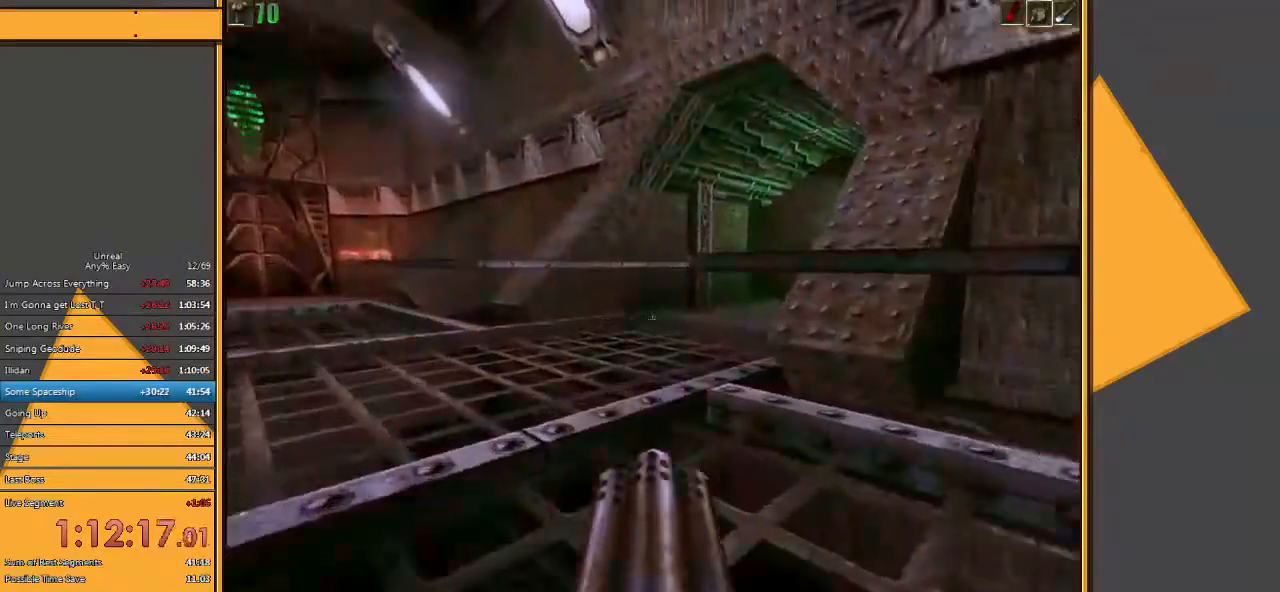
{"keys": ["a", "w"], "mouse": [], "events": []}
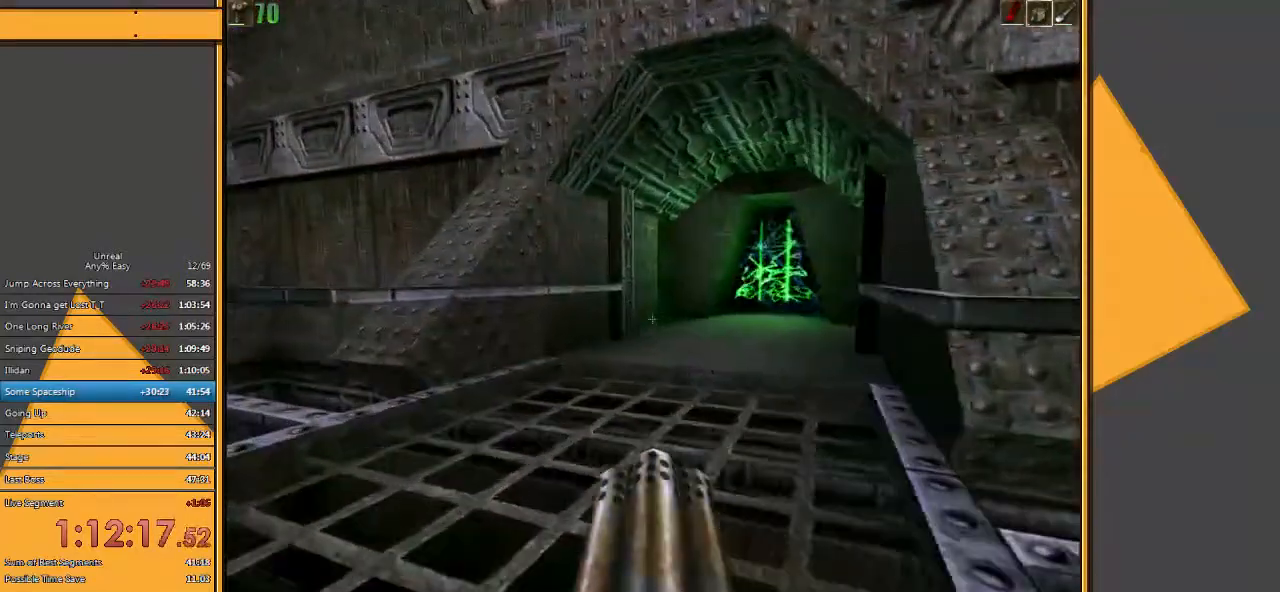
{"keys": ["d", "w"], "mouse": [], "events": [[50, "a", "up"], [417, "d", "down"]]}
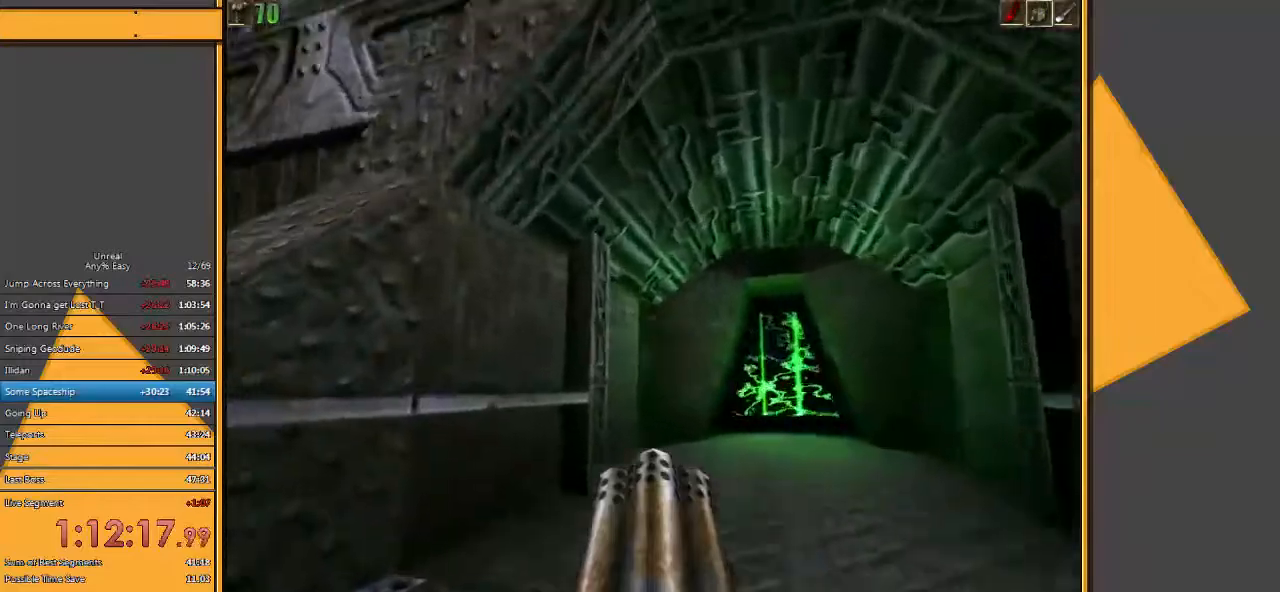
{"keys": ["w"], "mouse": [], "events": [[33, "d", "up"], [100, "d", "down"], [267, "d", "up"]]}
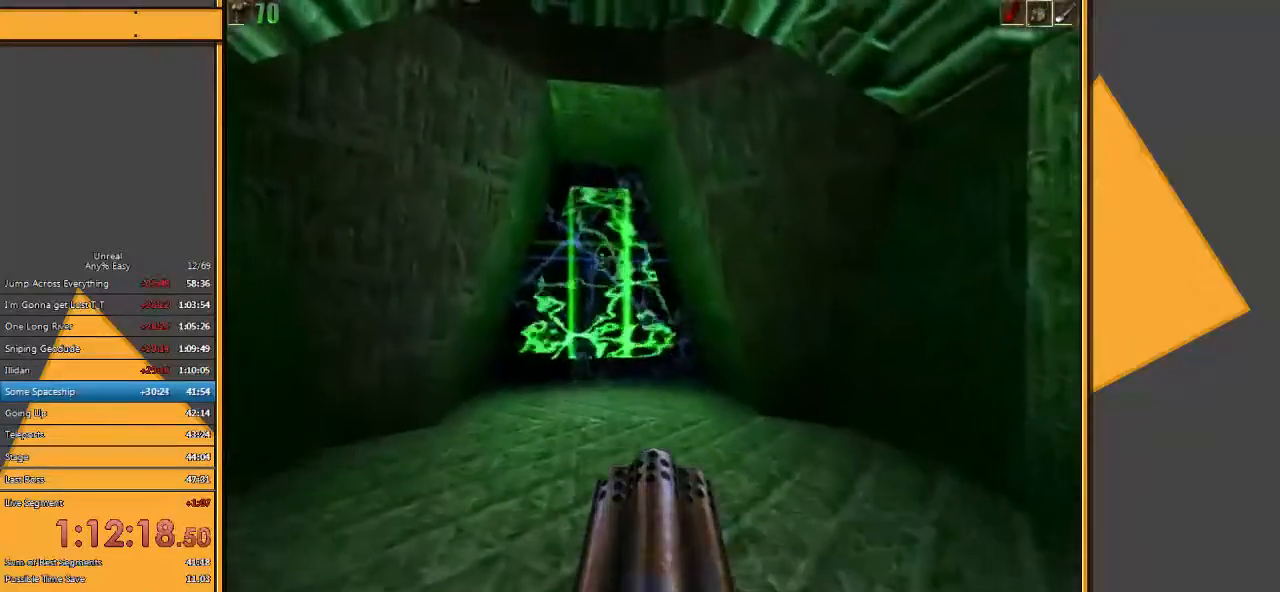
{"keys": ["w"], "mouse": [], "events": []}
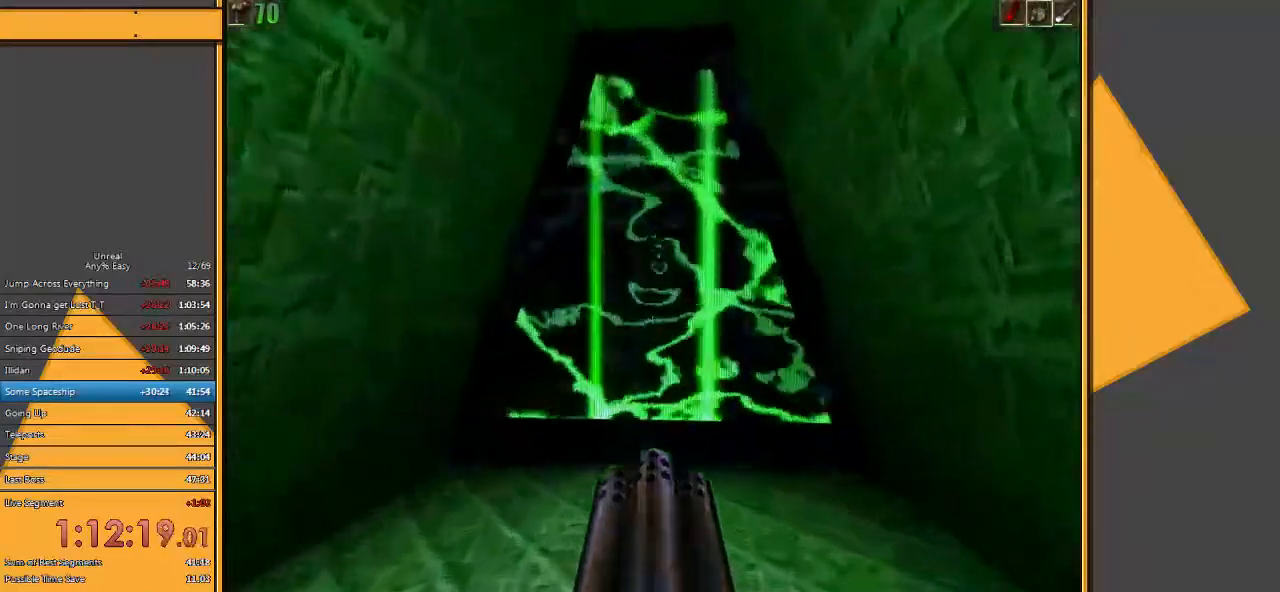
{"keys": ["w"], "mouse": [], "events": []}
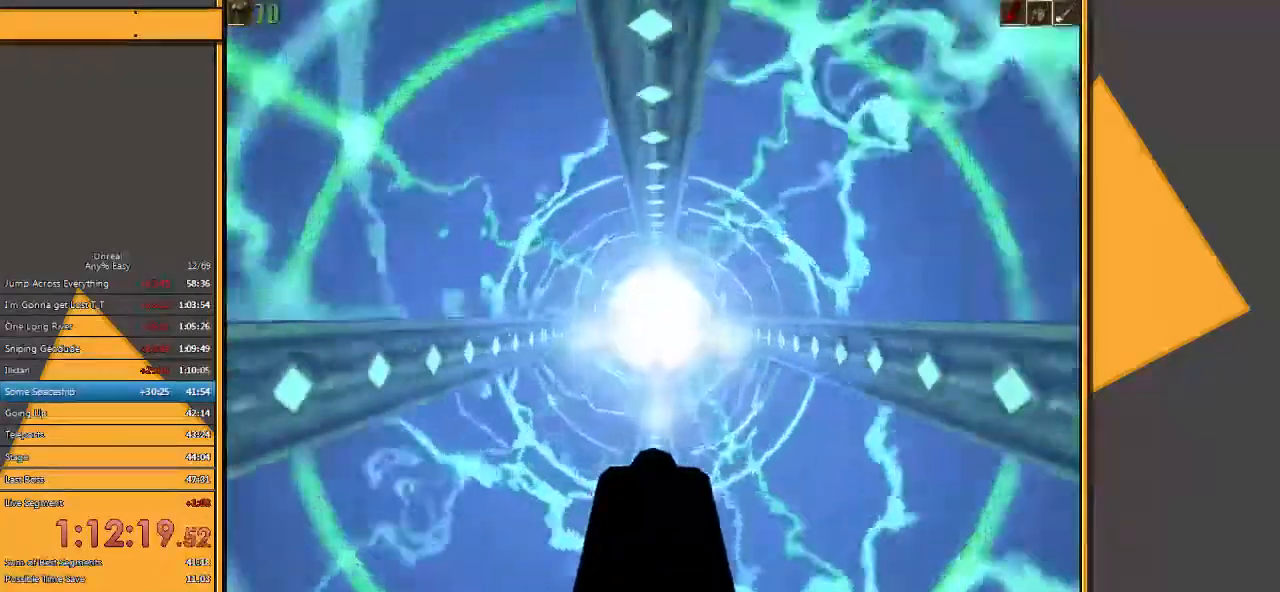
{"keys": ["w"], "mouse": [], "events": []}
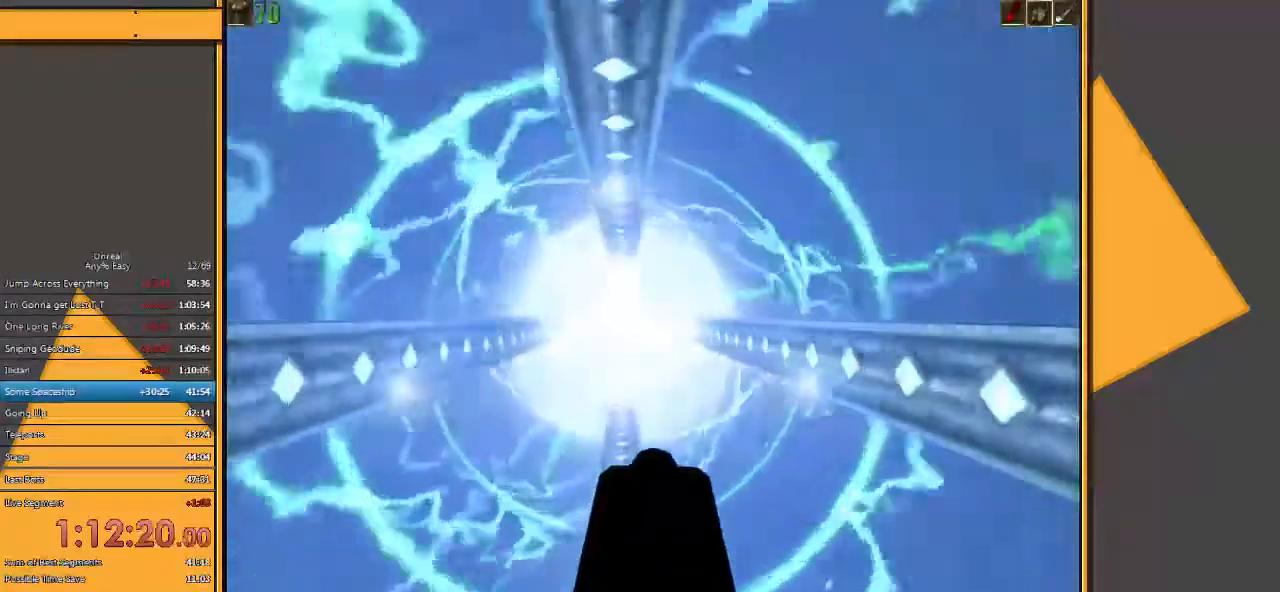
{"keys": ["w"], "mouse": [], "events": []}
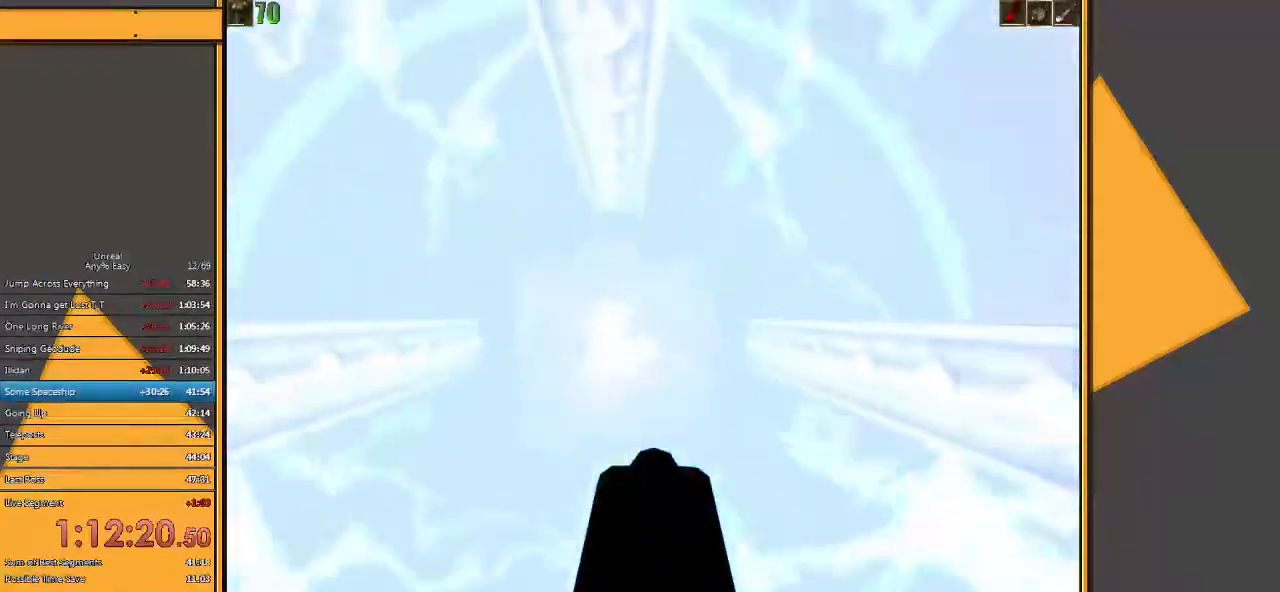
{"keys": ["w"], "mouse": [], "events": []}
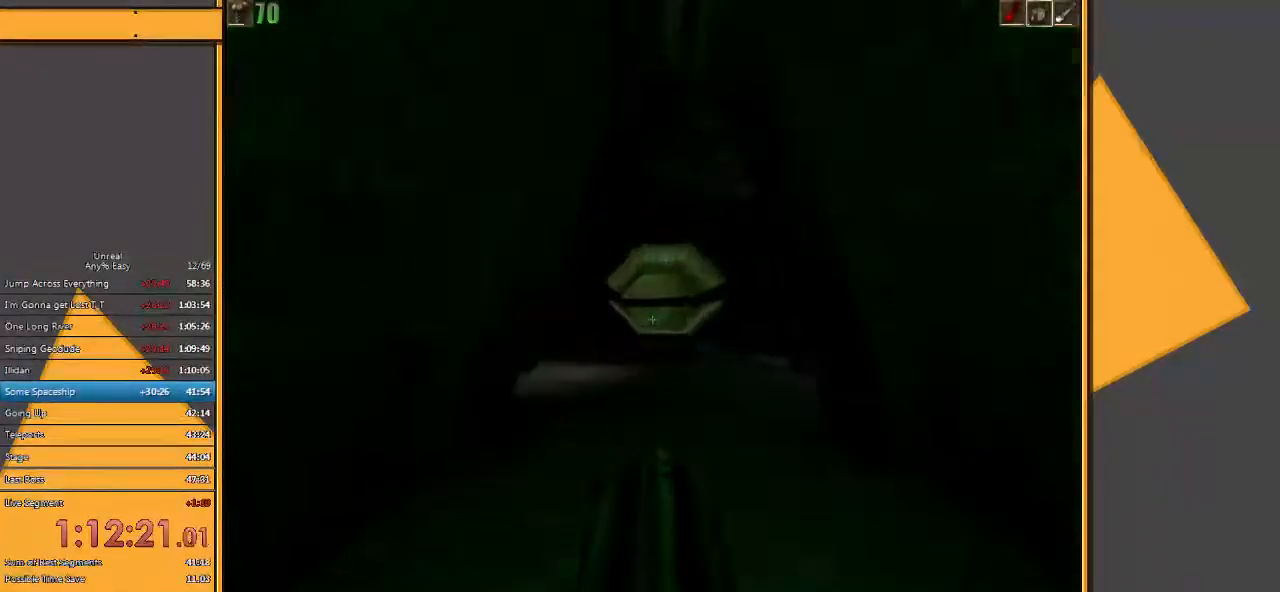
{"keys": ["w"], "mouse": [], "events": [[383, "e", "down"], [483, "e", "up"]]}
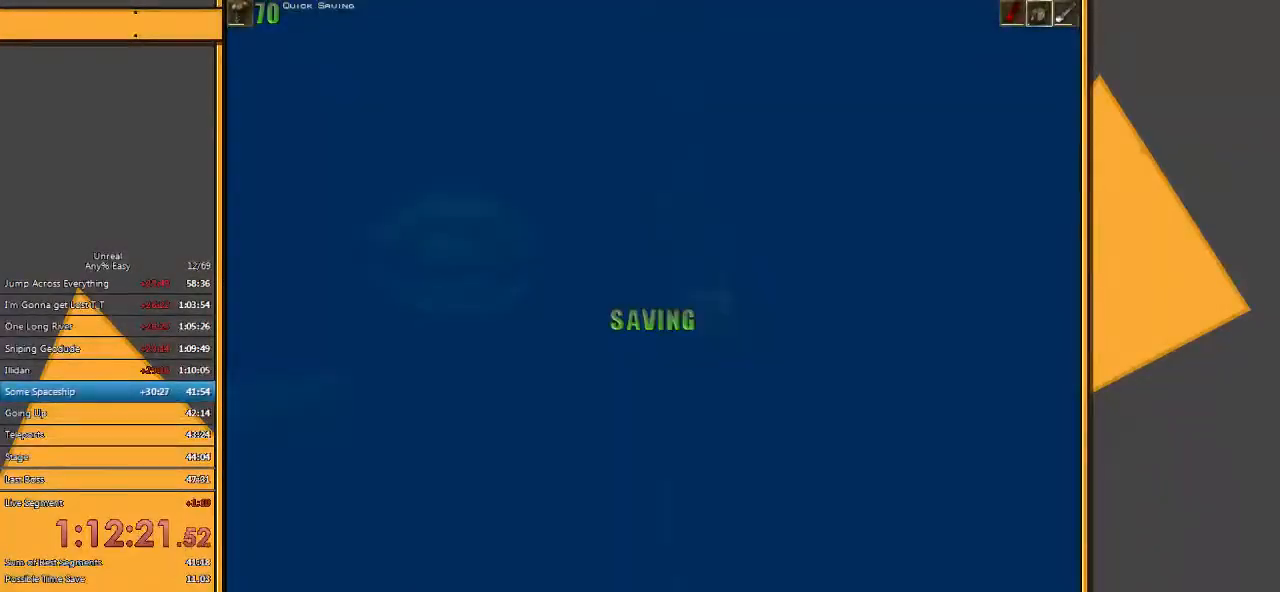
{"keys": ["w"], "mouse": [], "events": [[17, "a", "down"], [183, "a", "up"]]}
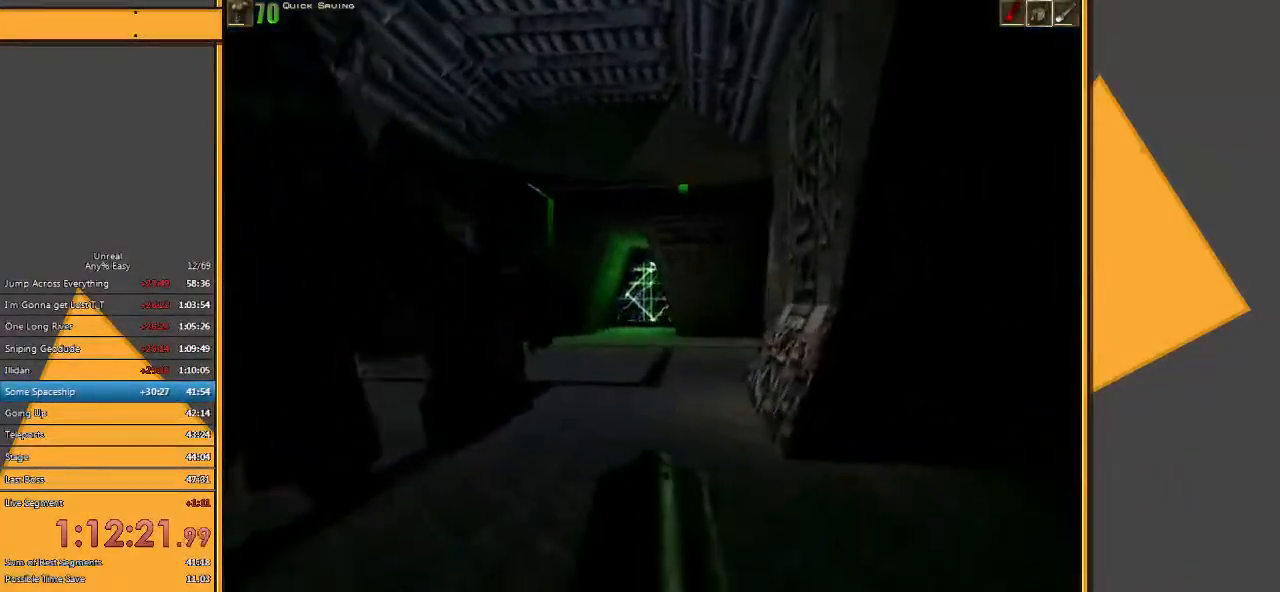
{"keys": ["w"], "mouse": [], "events": [[100, "space", "down"], [267, "a", "down"], [267, "space", "up"], [500, "a", "up"]]}
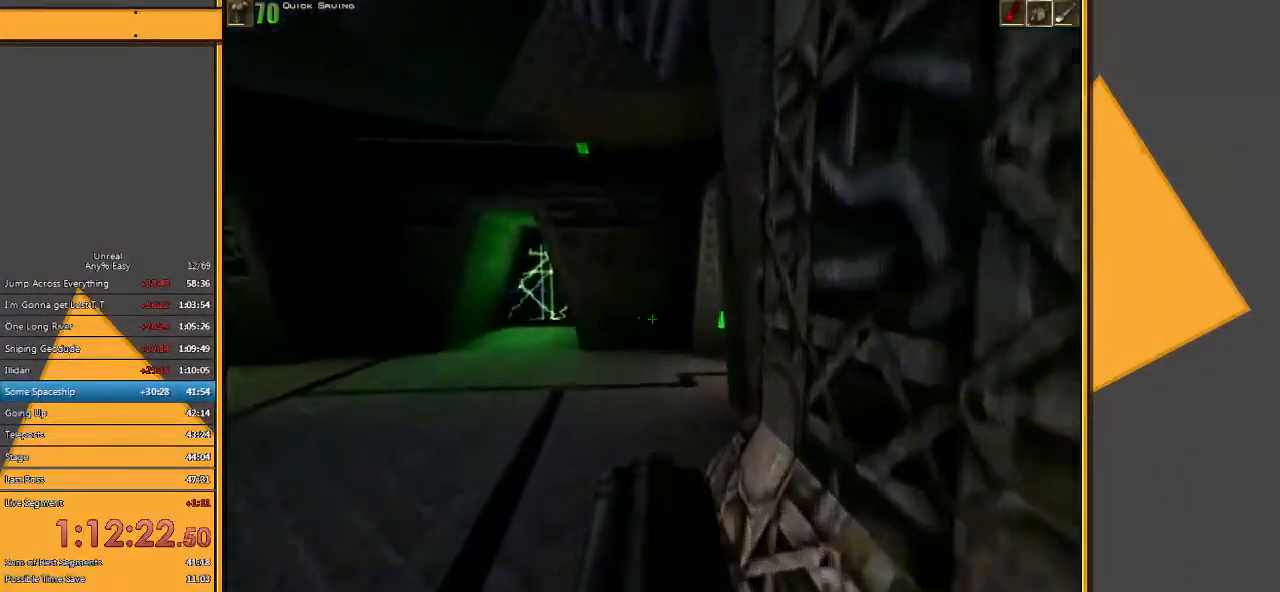
{"keys": ["w"], "mouse": [], "events": [[250, "a", "down"], [450, "a", "up"]]}
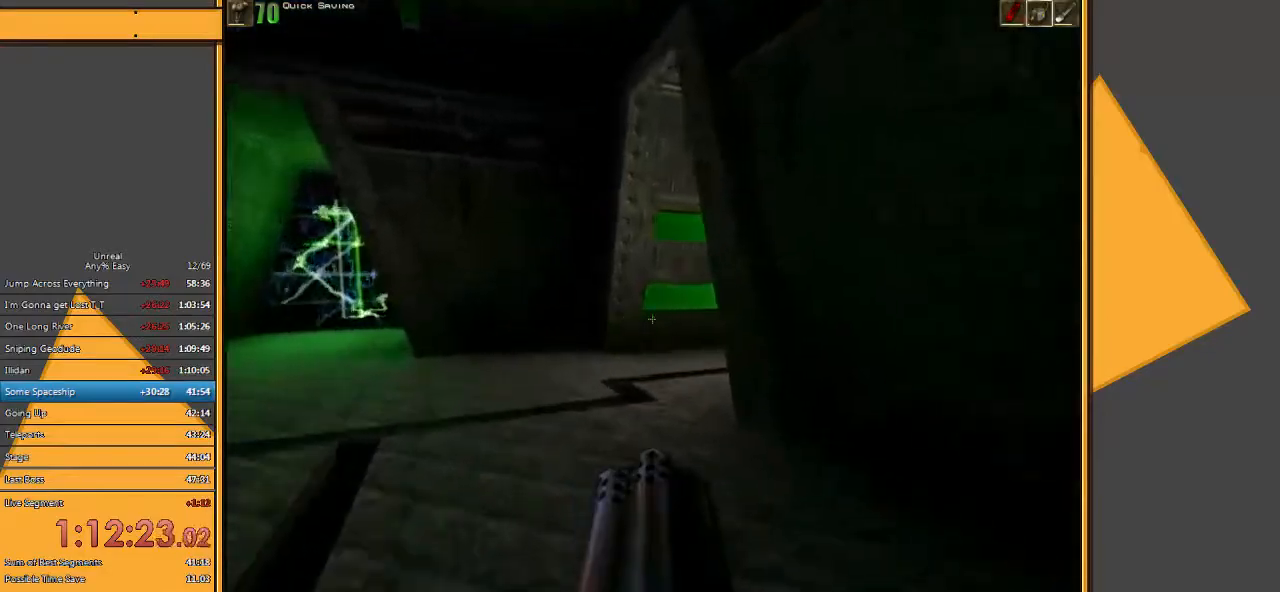
{"keys": ["a", "w"], "mouse": [], "events": [[50, "a", "down"]]}
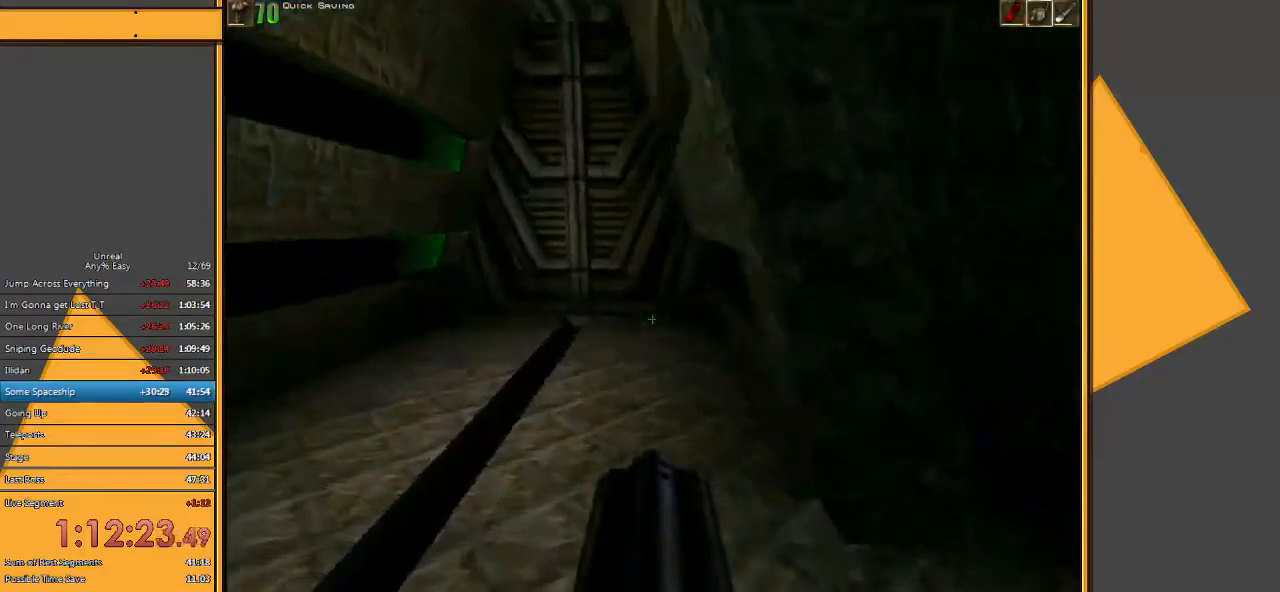
{"keys": ["w"], "mouse": [], "events": [[33, "a", "up"]]}
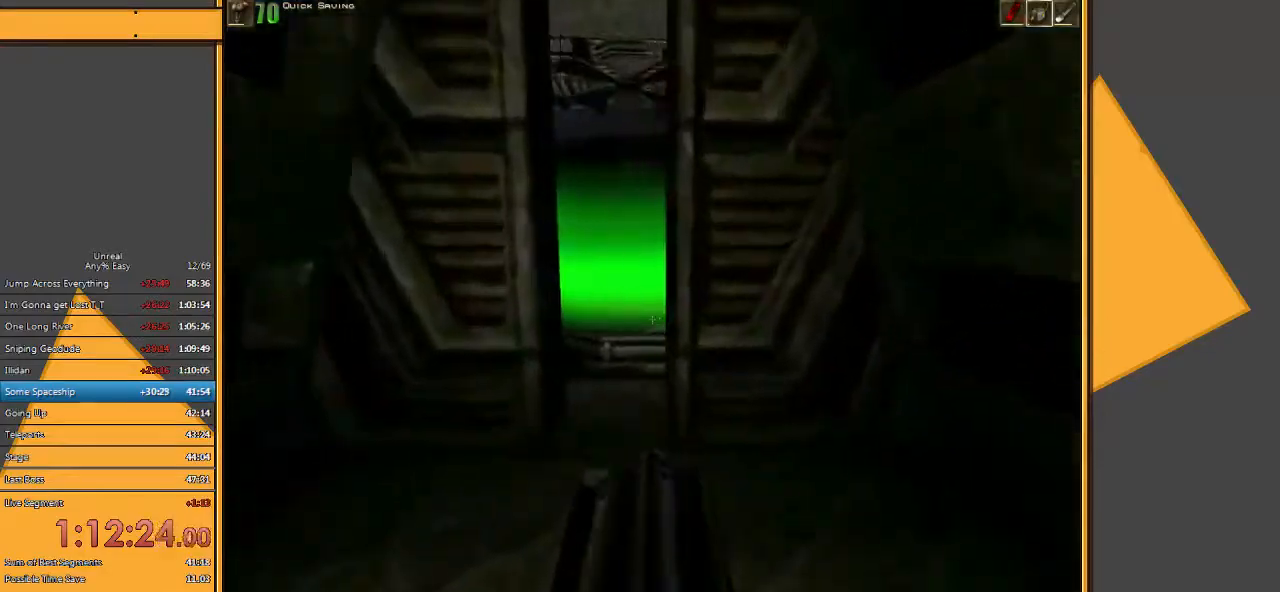
{"keys": ["w"], "mouse": [], "events": []}
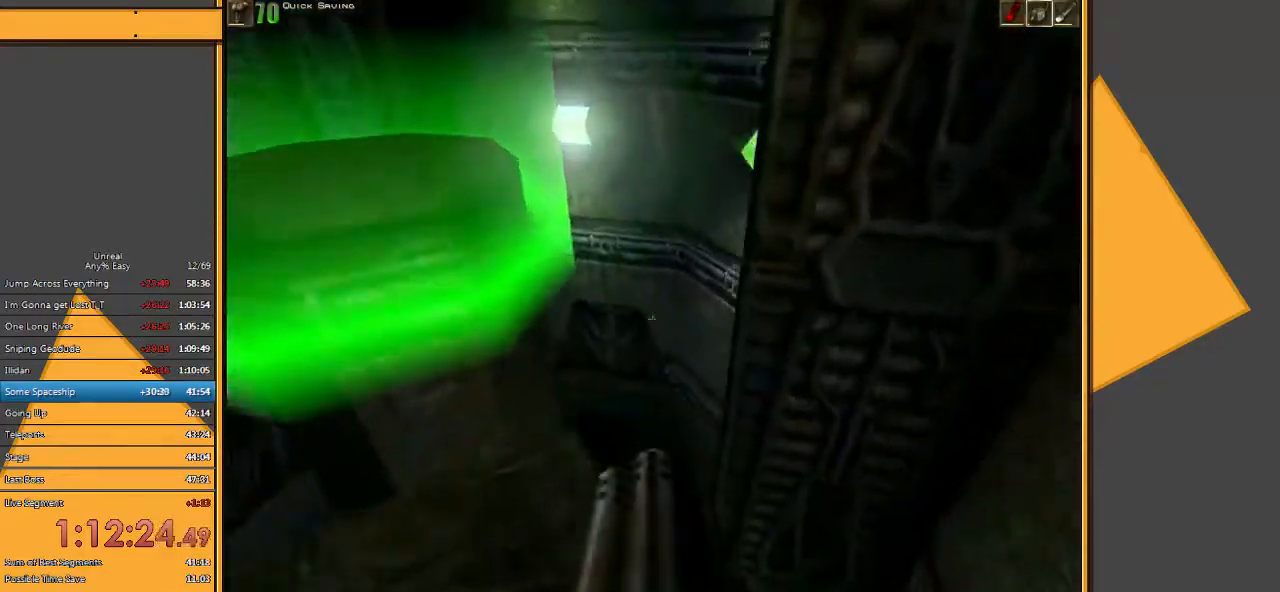
{"keys": ["w"], "mouse": [], "events": [[250, "space", "down"], [383, "space", "up"]]}
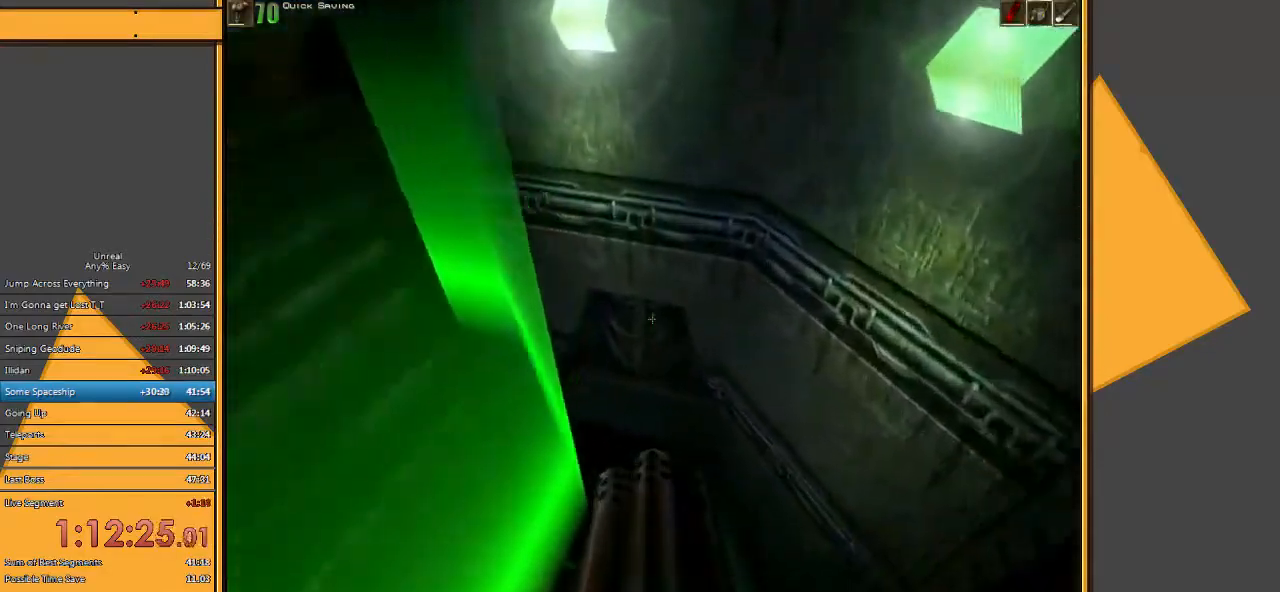
{"keys": ["a", "w"], "mouse": [], "events": [[233, "a", "down"]]}
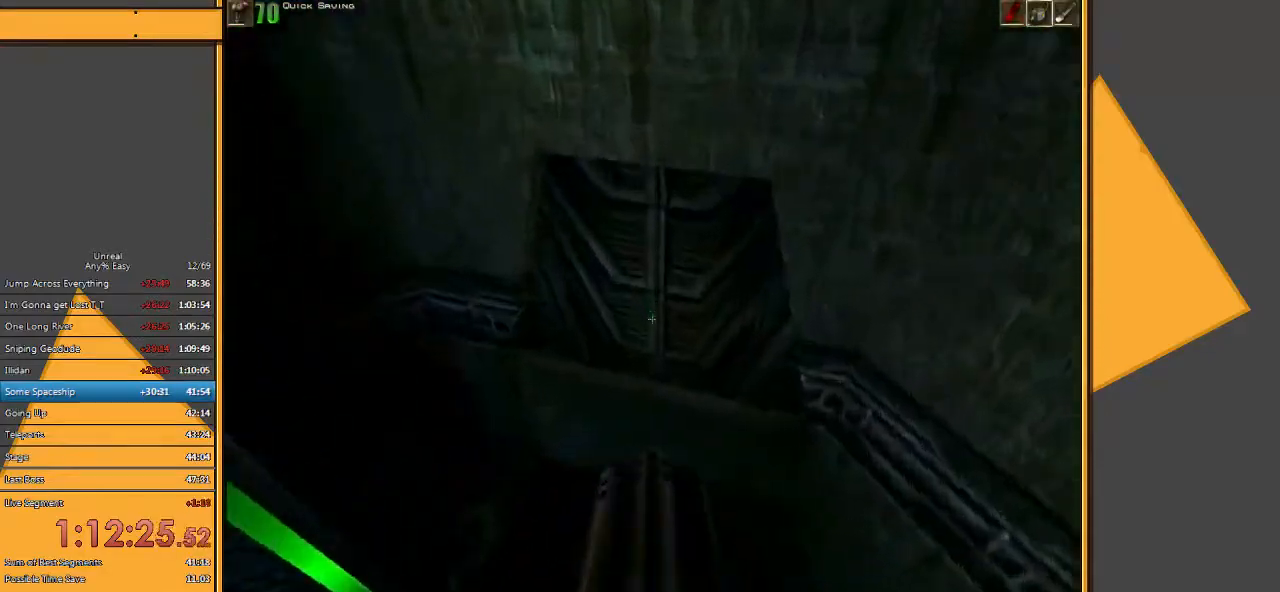
{"keys": ["w"], "mouse": [], "events": [[33, "a", "up"]]}
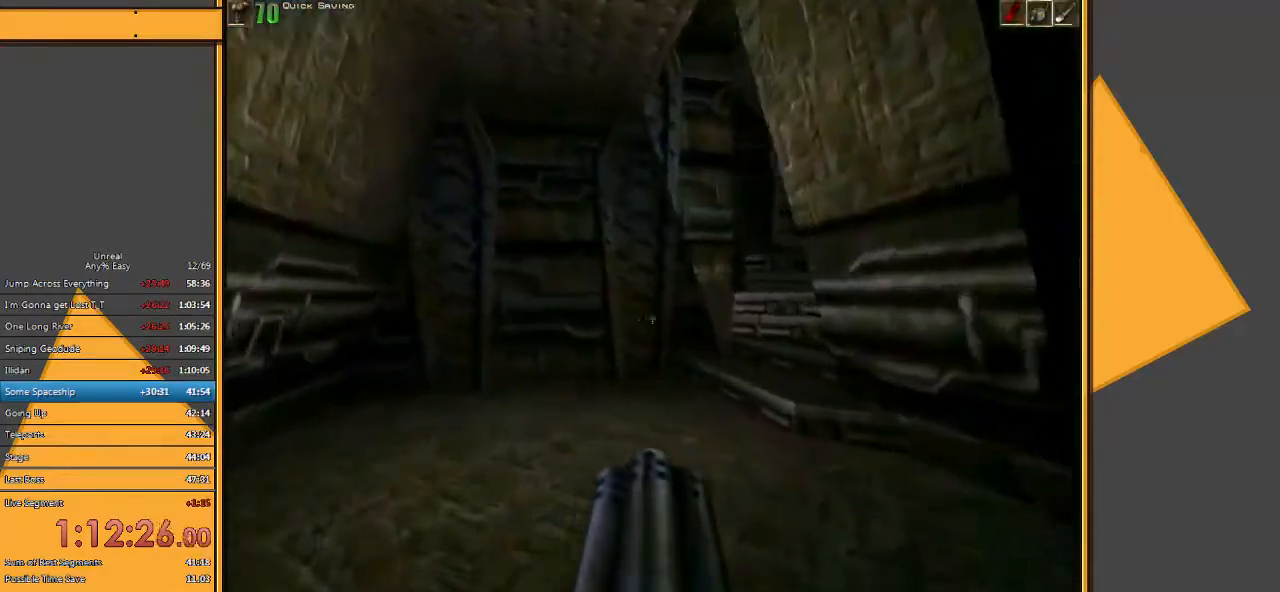
{"keys": ["w"], "mouse": [], "events": []}
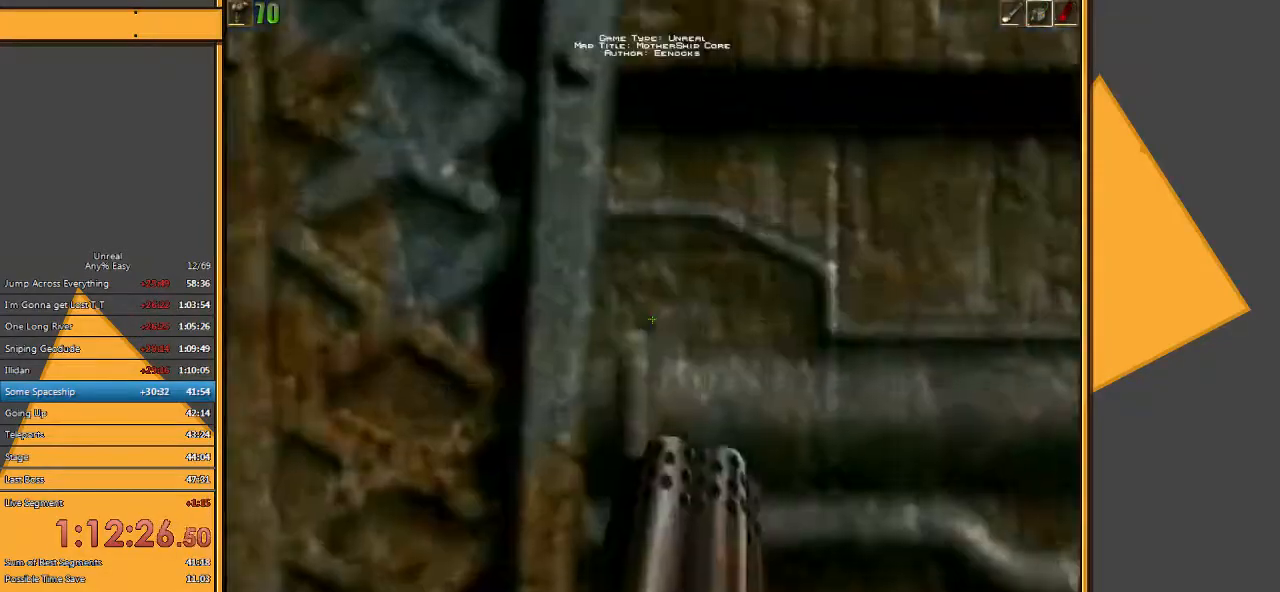
{"keys": [], "mouse": [], "events": [[200, "e", "down"], [233, "w", "up"], [300, "e", "up"], [367, "d", "down"], [433, "d", "up"]]}
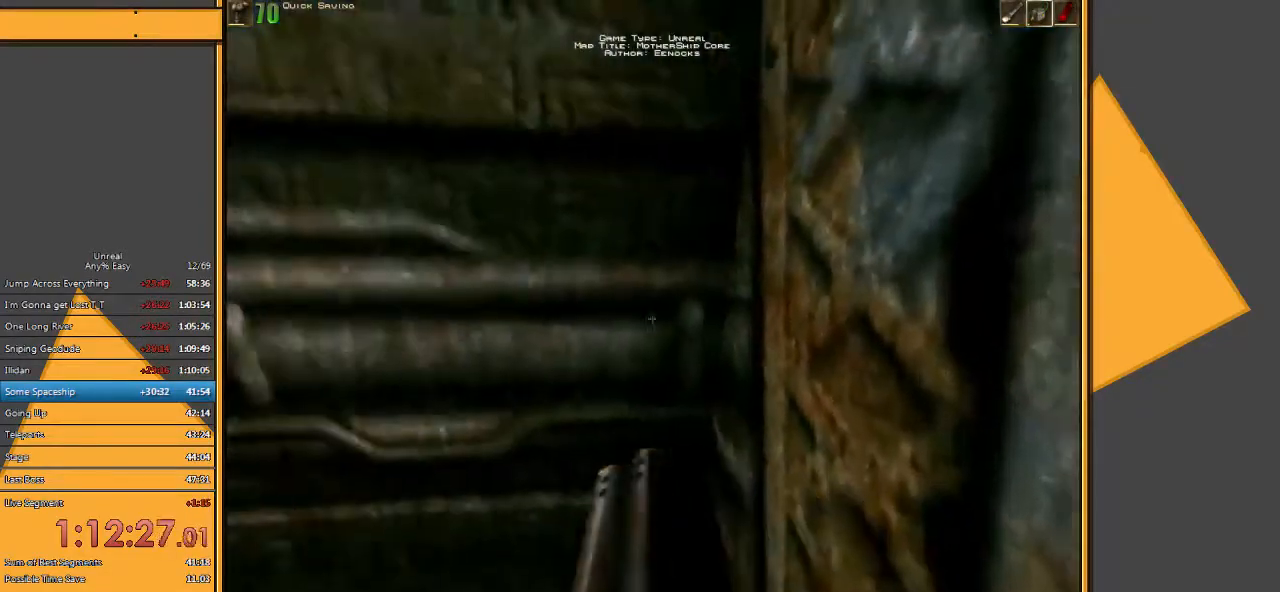
{"keys": [], "mouse": [], "events": [[250, "w", "down"], [417, "w", "up"]]}
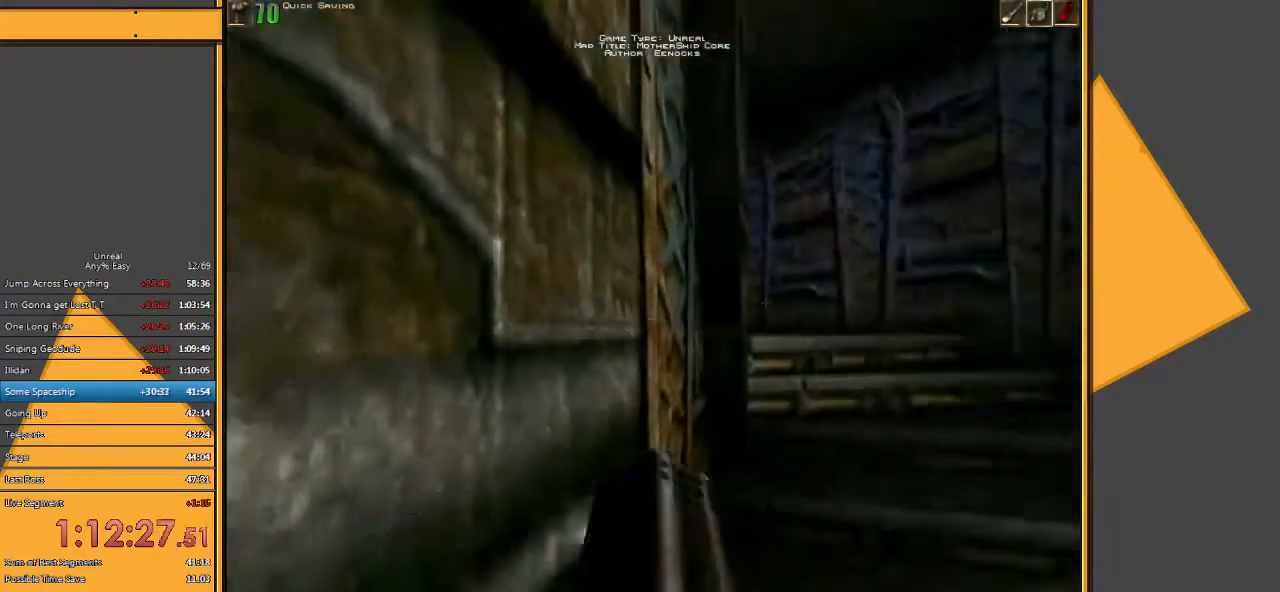
{"keys": ["w"], "mouse": [], "events": [[467, "w", "down"]]}
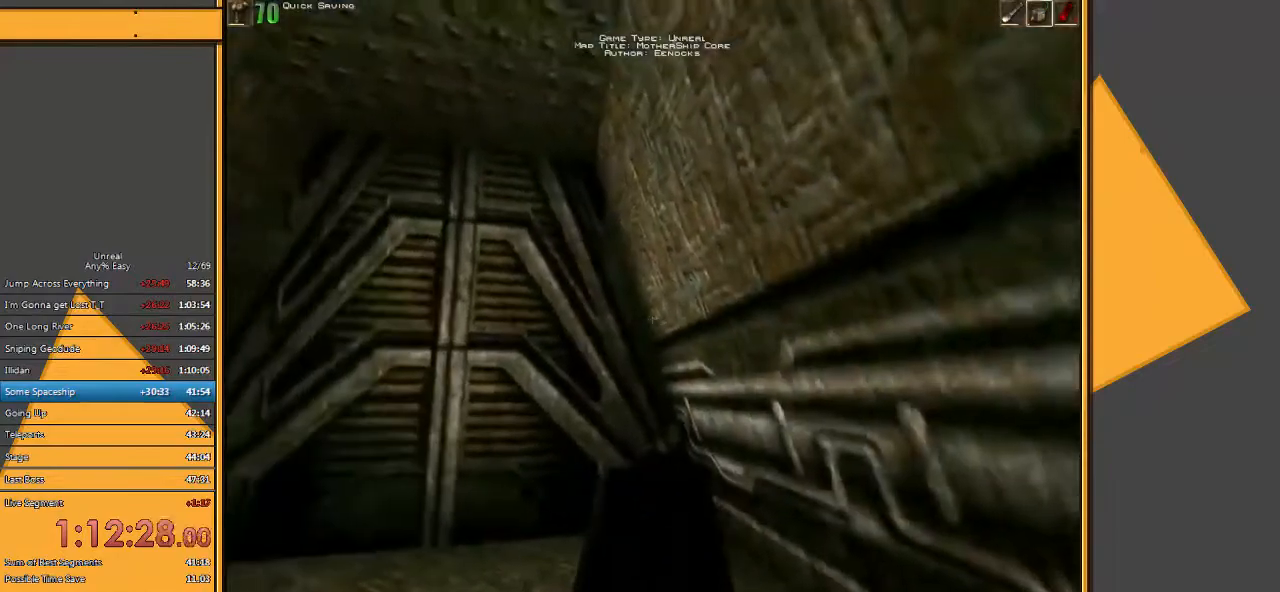
{"keys": ["w"], "mouse": ["right"], "events": [[100, "w", "up"], [200, "w", "down"], [467, "mouse_right", "down"]]}
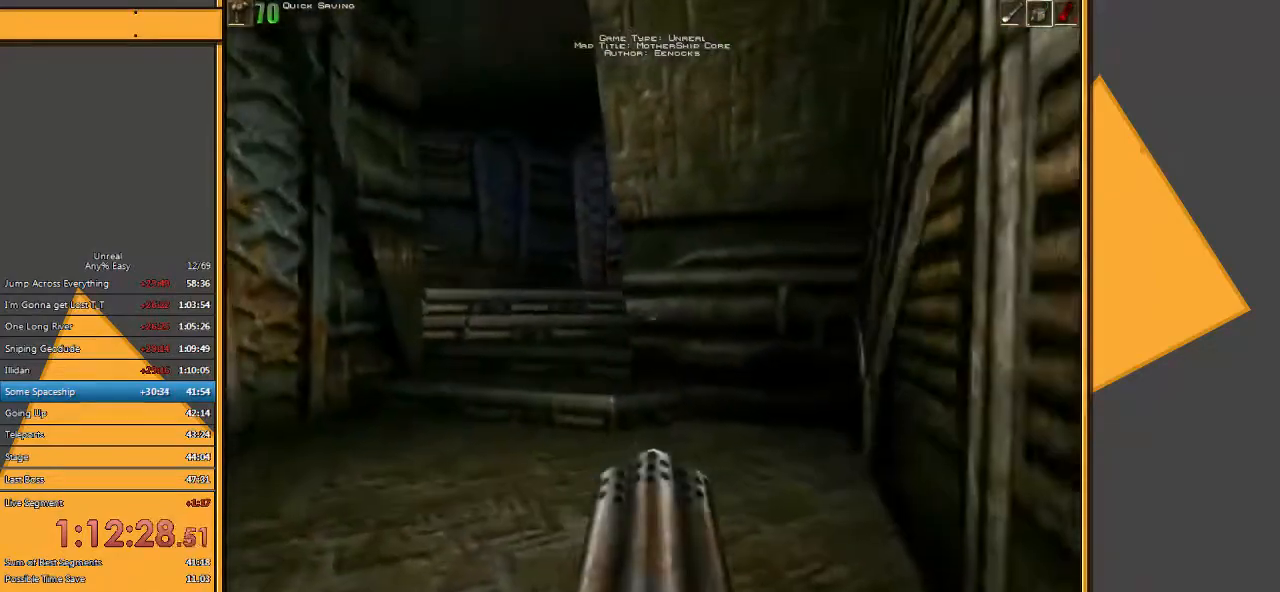
{"keys": ["d", "w"], "mouse": ["right"], "events": [[450, "d", "down"]]}
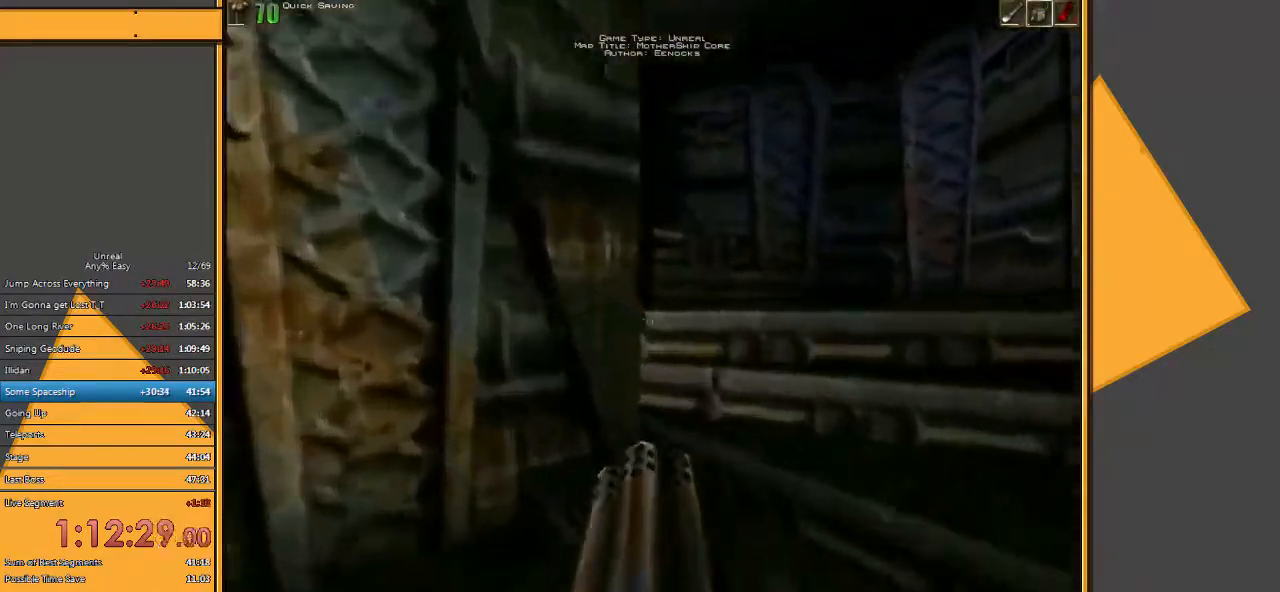
{"keys": ["d", "w"], "mouse": ["right"], "events": []}
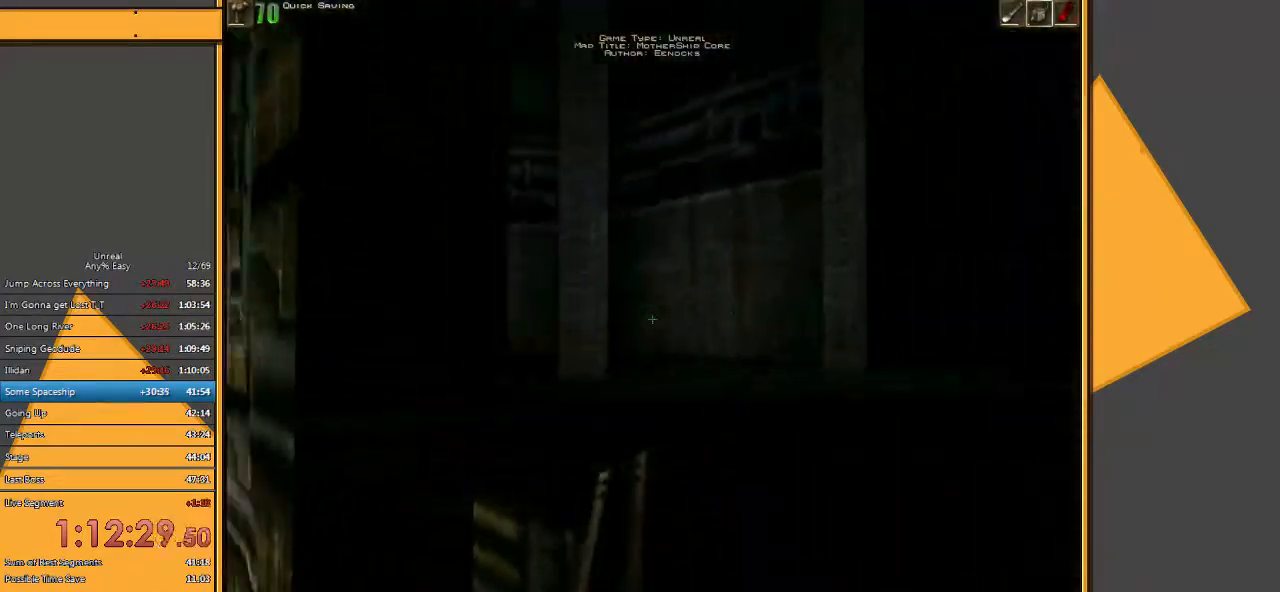
{"keys": [], "mouse": ["right"], "events": [[33, "w", "up"], [350, "d", "up"]]}
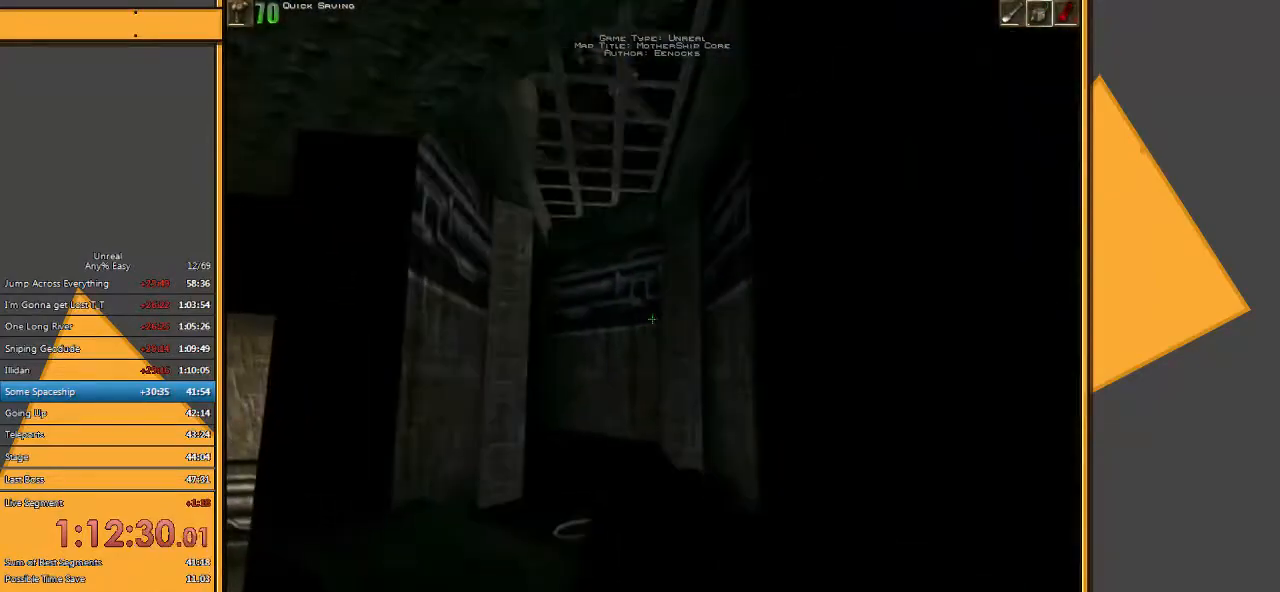
{"keys": ["s"], "mouse": [], "events": [[217, "a", "down"], [333, "s", "down"], [367, "a", "up"], [400, "s", "up"], [433, "mouse_right", "up"], [500, "s", "down"]]}